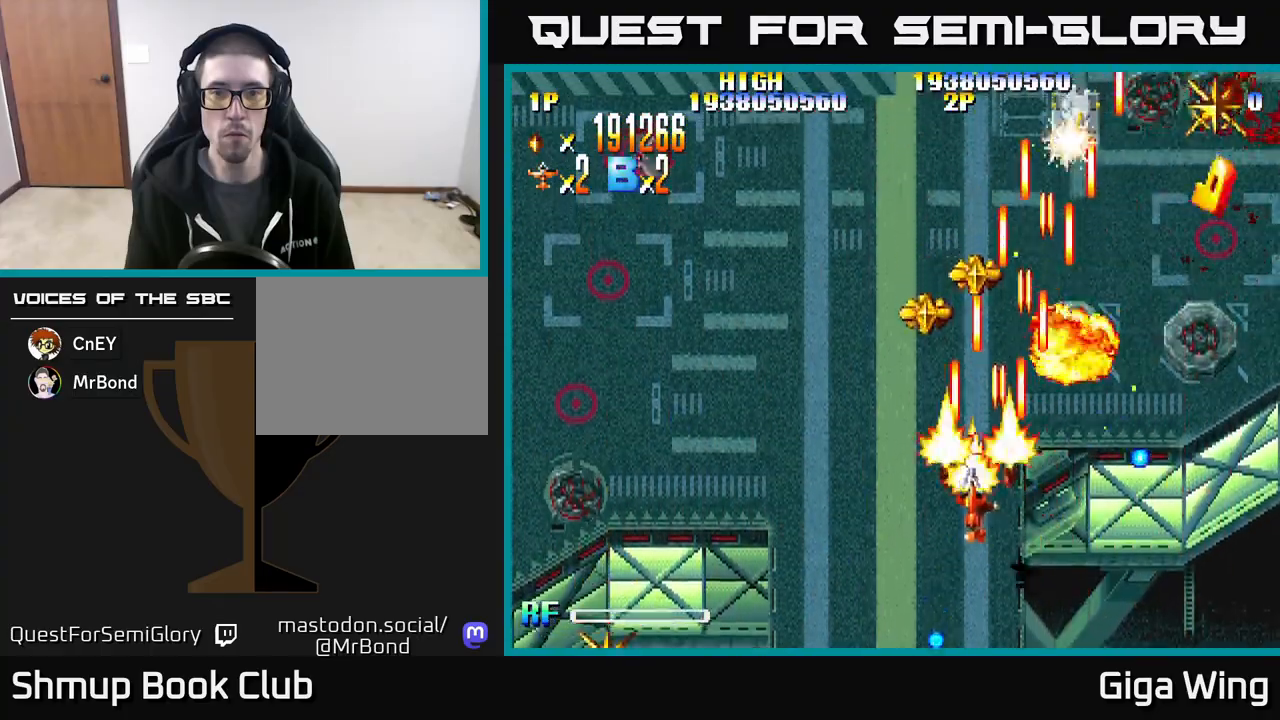
Gameplay with a controller (Xbox layout); each line is a JSON object with the inputs held at the frame after it. "events" lists button and stick changes between this image and that frame as [ms after this image, input, new state], when the widget could be followed in between. Not read: left_stick right_stick.
{"buttons": ["R2", "DPAD_RIGHT"], "events": [[117, "DPAD_LEFT", "up"], [183, "DPAD_RIGHT", "down"], [233, "DPAD_UP", "up"]]}
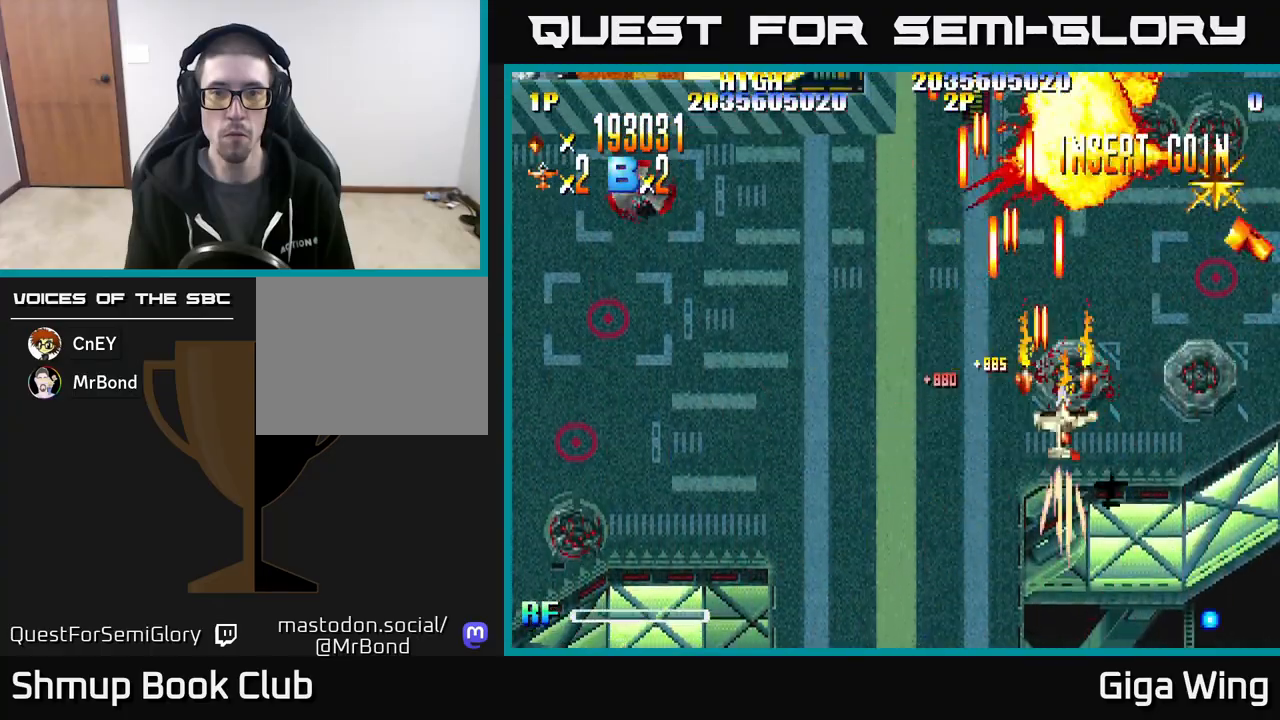
{"buttons": ["R2", "DPAD_LEFT"], "events": [[183, "DPAD_UP", "down"], [217, "DPAD_RIGHT", "up"], [300, "DPAD_RIGHT", "down"], [400, "DPAD_RIGHT", "up"], [450, "DPAD_LEFT", "down"], [500, "DPAD_UP", "up"]]}
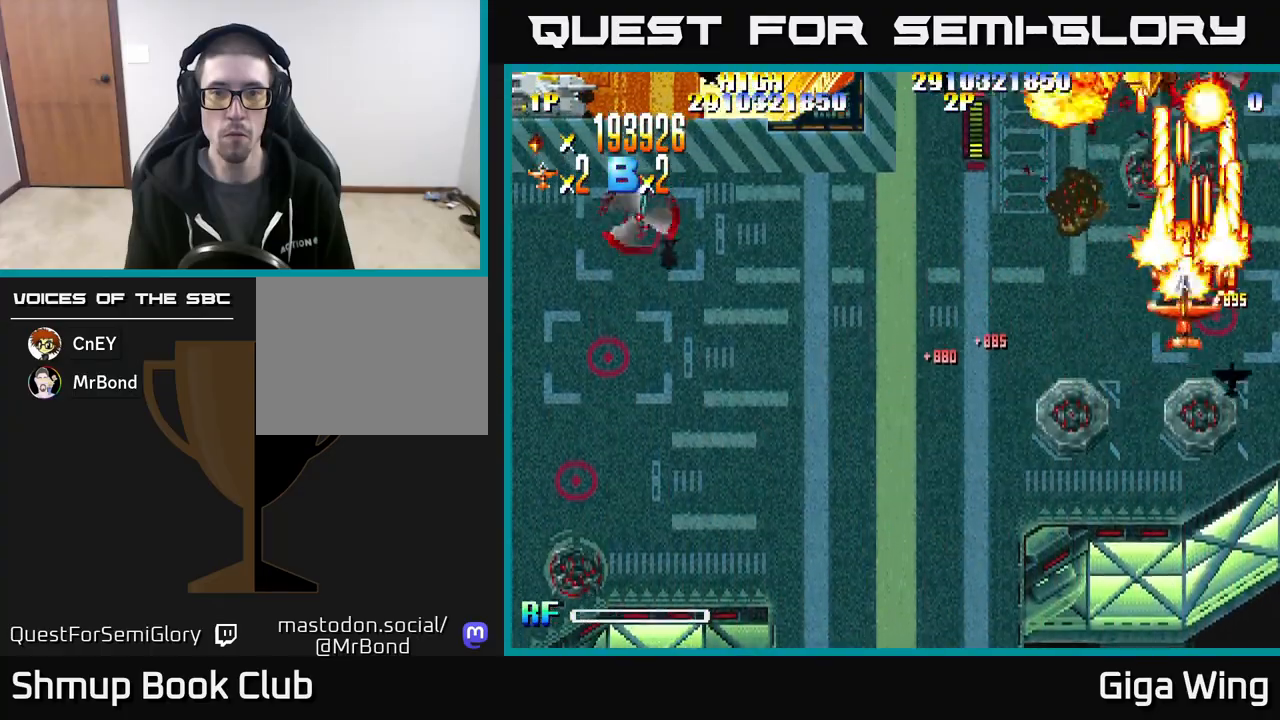
{"buttons": ["R2", "DPAD_DOWN", "DPAD_LEFT"], "events": [[200, "DPAD_DOWN", "down"]]}
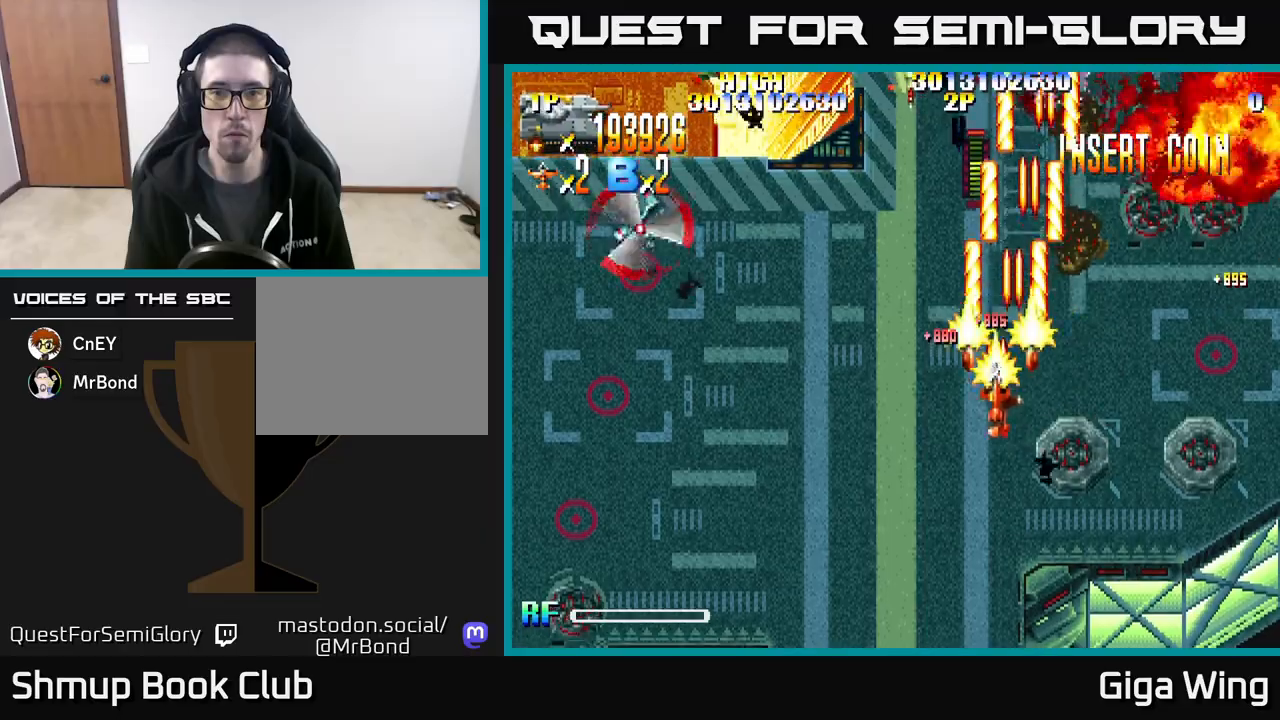
{"buttons": ["R2", "DPAD_LEFT"], "events": [[500, "DPAD_DOWN", "up"]]}
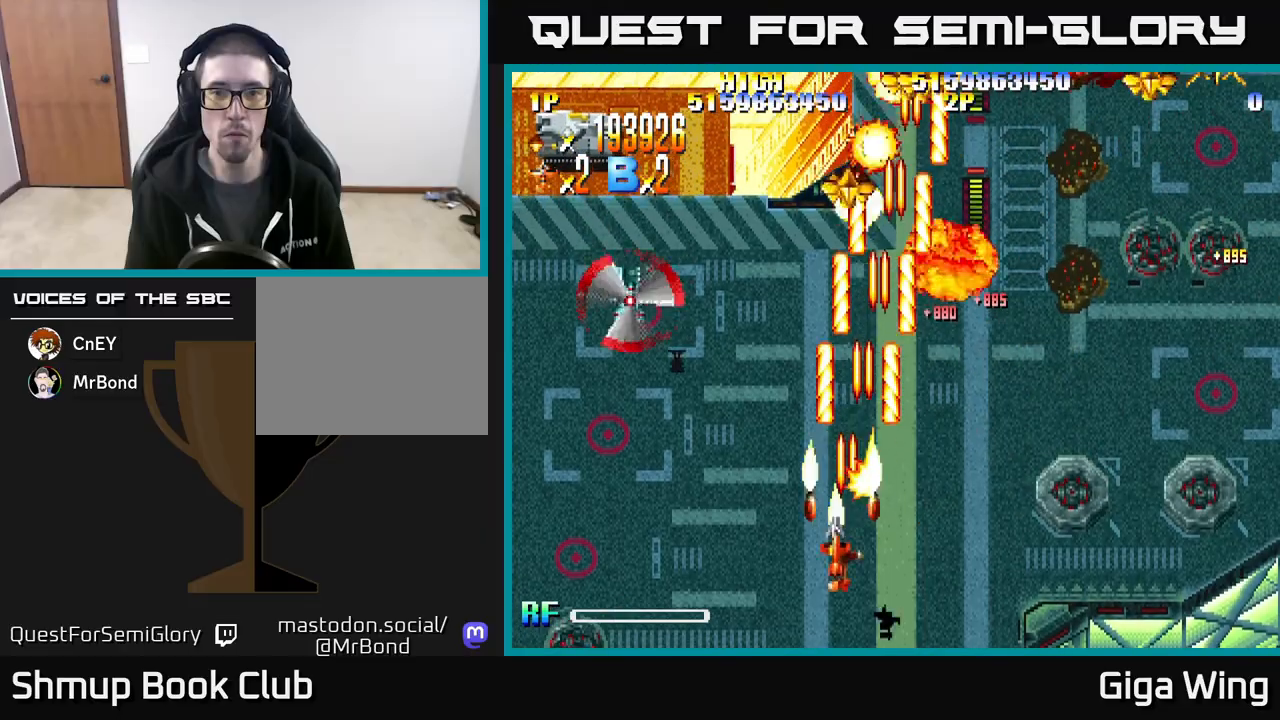
{"buttons": ["R2", "DPAD_UP"], "events": [[433, "DPAD_UP", "down"], [467, "DPAD_LEFT", "up"]]}
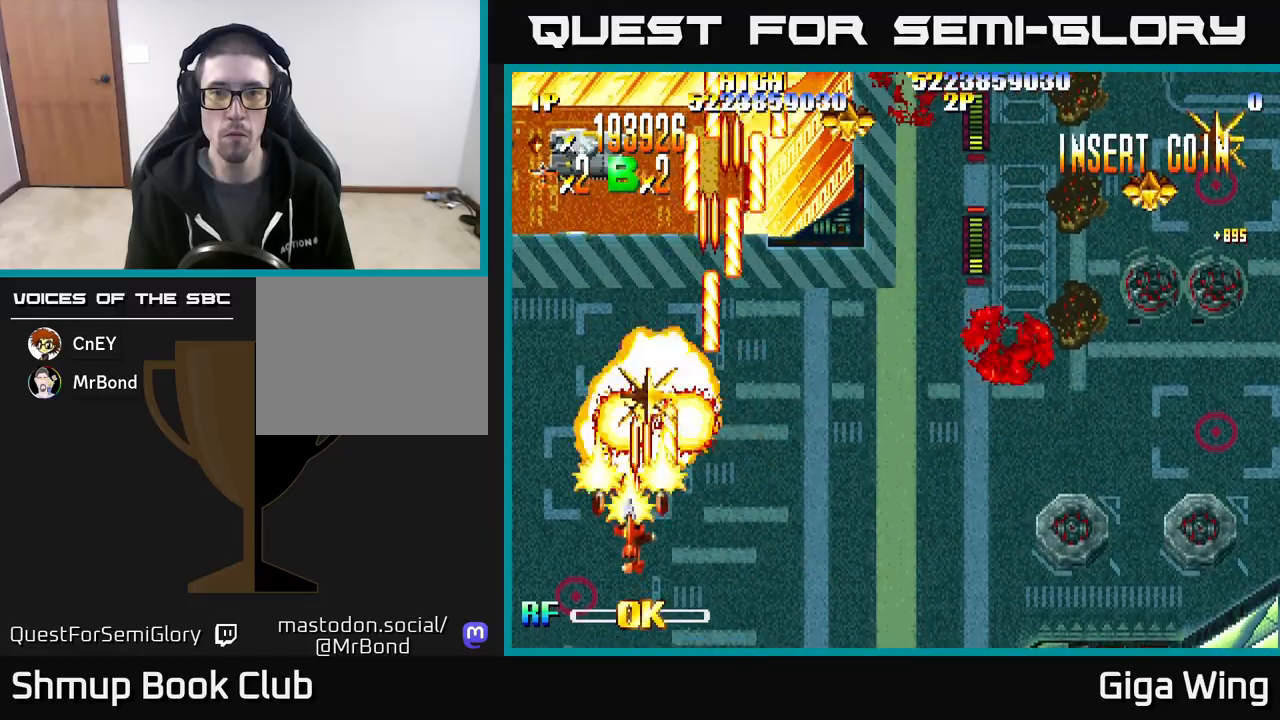
{"buttons": ["R2", "DPAD_RIGHT"], "events": [[367, "DPAD_RIGHT", "down"], [433, "DPAD_UP", "up"]]}
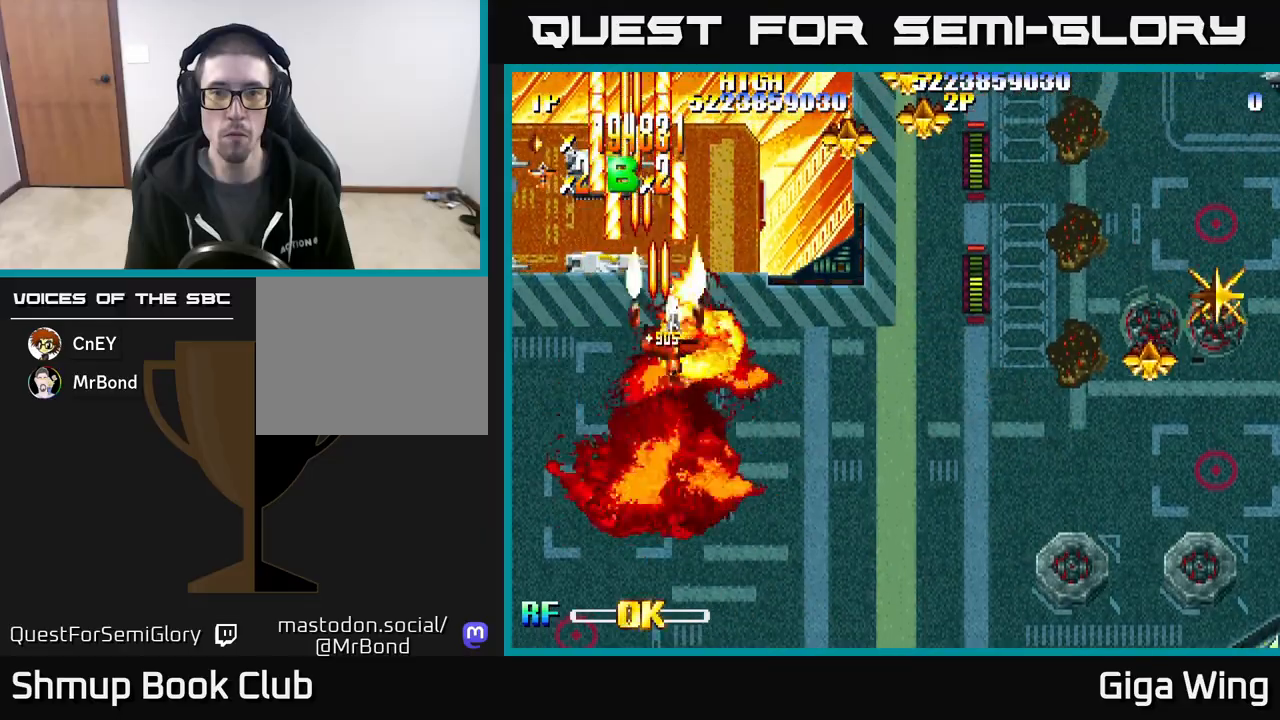
{"buttons": ["R2", "DPAD_DOWN", "DPAD_RIGHT"], "events": [[17, "DPAD_DOWN", "down"]]}
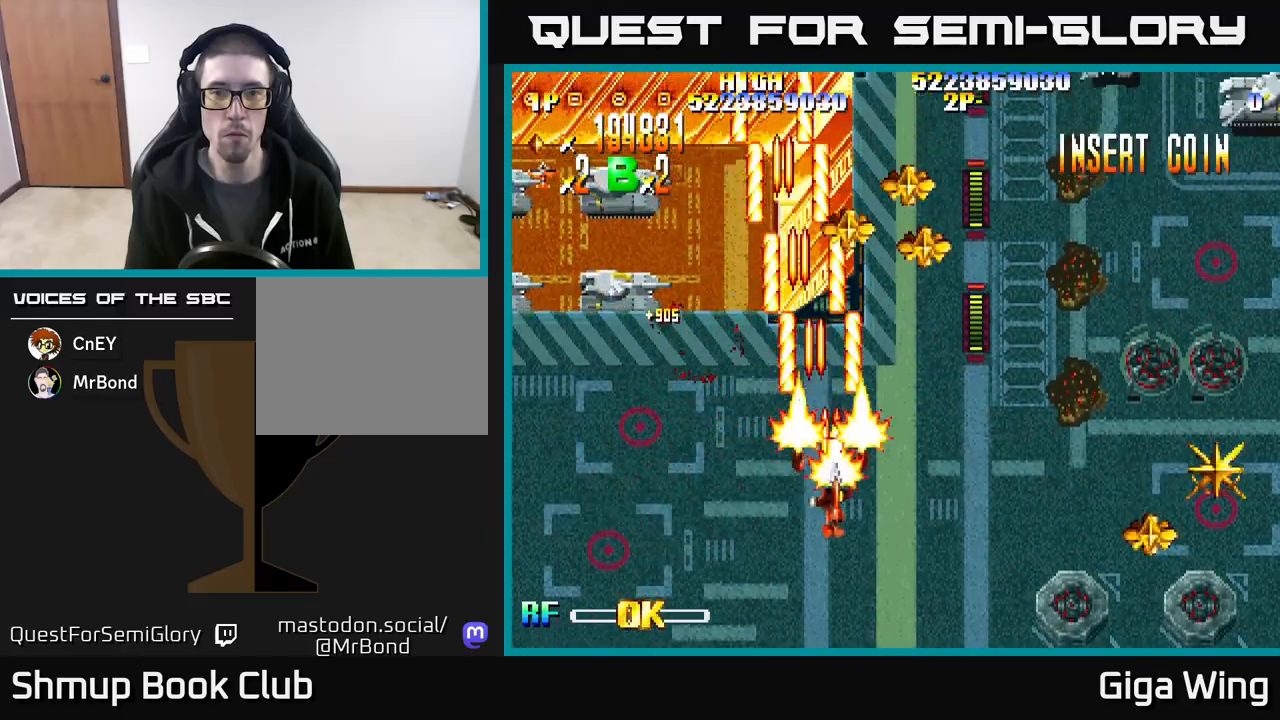
{"buttons": ["R2", "DPAD_UP", "DPAD_LEFT"], "events": [[150, "DPAD_DOWN", "up"], [250, "DPAD_UP", "down"], [267, "DPAD_RIGHT", "up"], [500, "DPAD_LEFT", "down"]]}
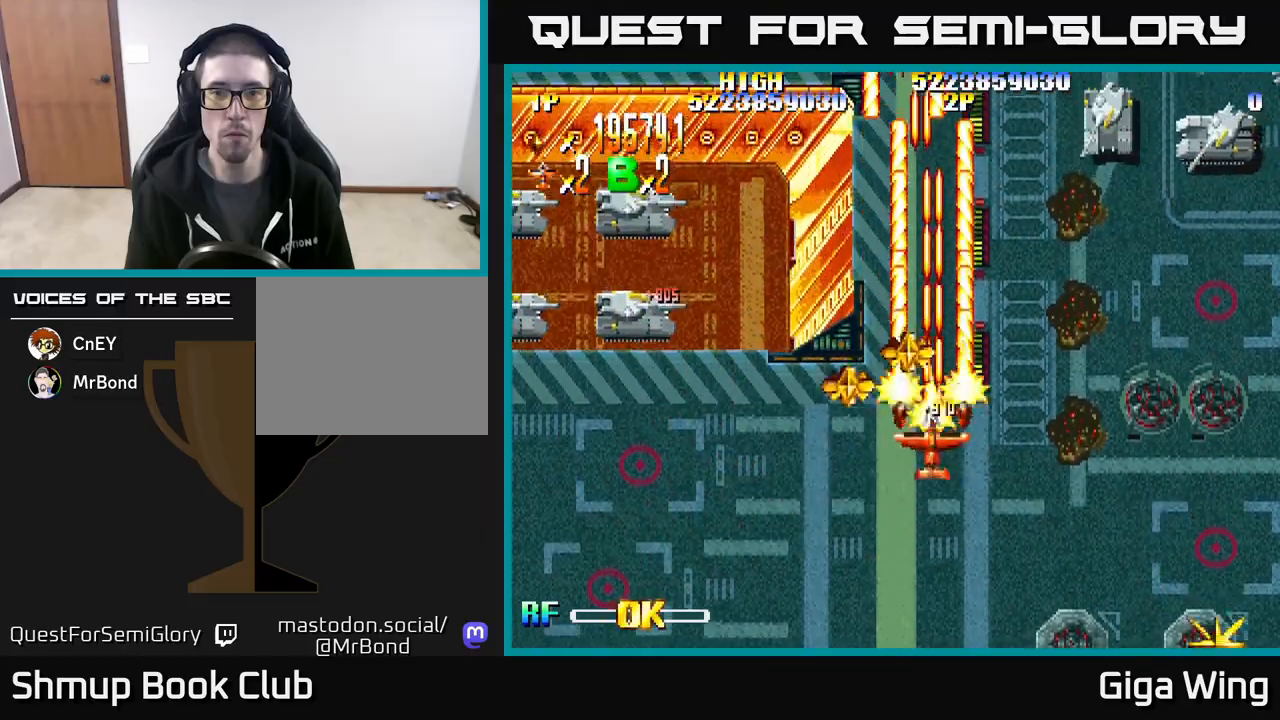
{"buttons": ["R2", "DPAD_RIGHT"], "events": [[67, "DPAD_UP", "up"], [133, "DPAD_DOWN", "down"], [183, "DPAD_LEFT", "up"], [217, "DPAD_RIGHT", "down"], [283, "DPAD_DOWN", "up"]]}
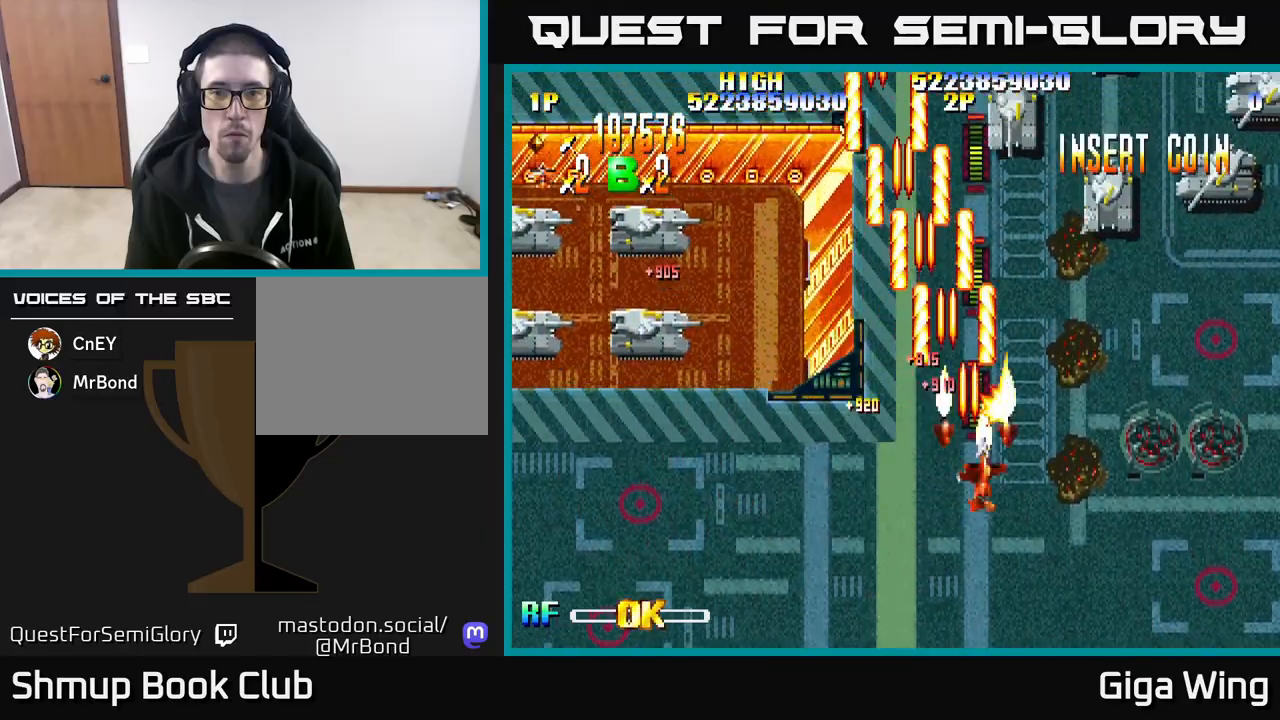
{"buttons": ["R2", "DPAD_RIGHT"], "events": []}
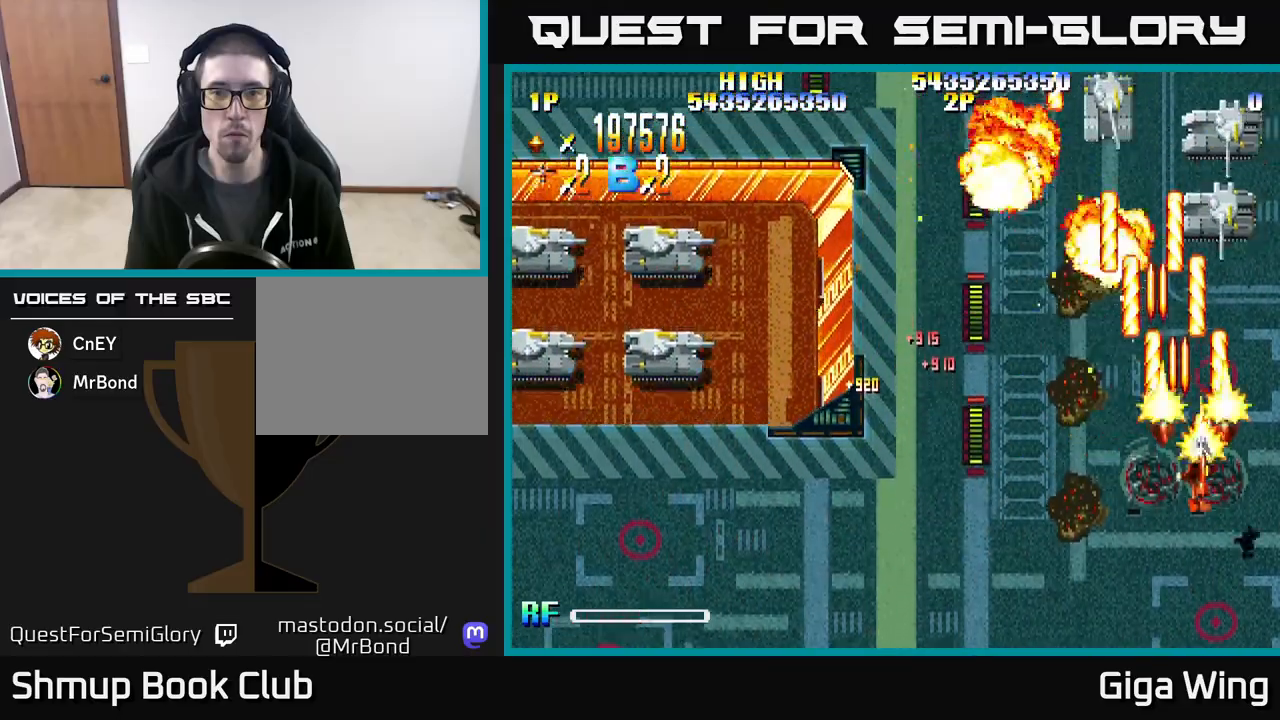
{"buttons": ["R2", "DPAD_LEFT"], "events": [[117, "DPAD_DOWN", "down"], [133, "DPAD_RIGHT", "up"], [167, "DPAD_LEFT", "down"], [317, "DPAD_DOWN", "up"]]}
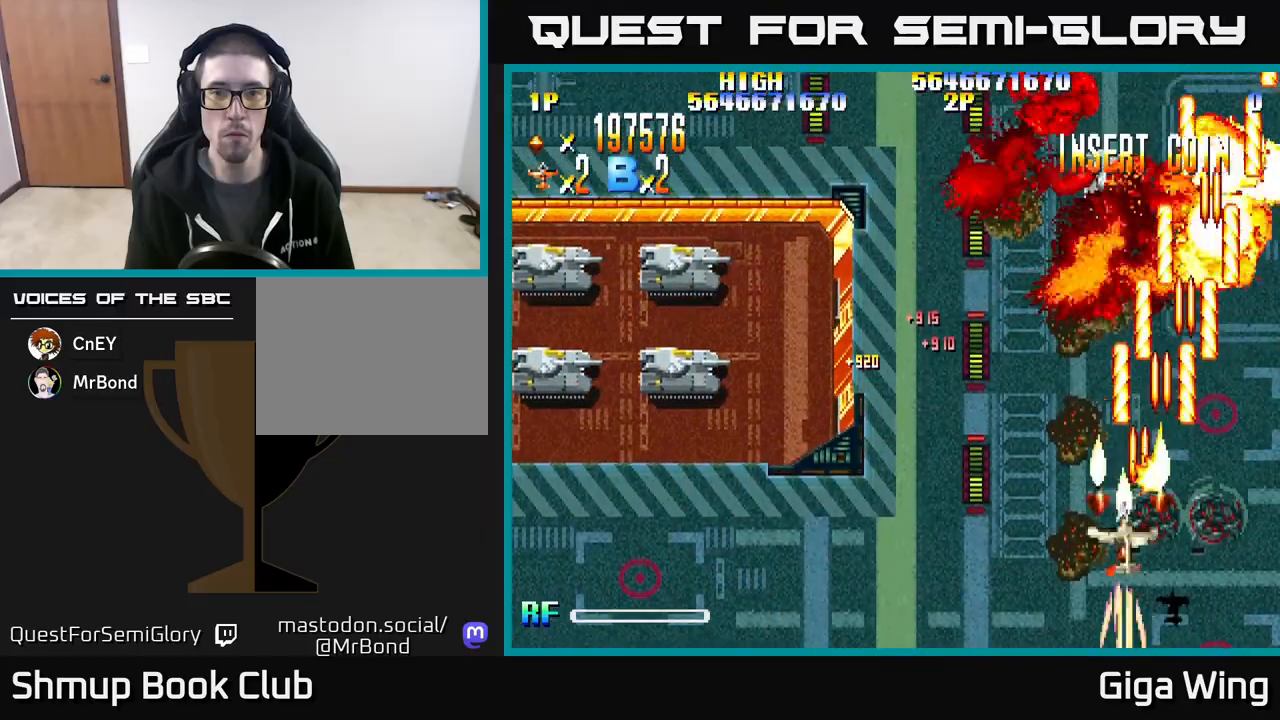
{"buttons": ["R2", "DPAD_DOWN", "DPAD_RIGHT"], "events": [[17, "DPAD_UP", "down"], [233, "DPAD_UP", "up"], [400, "DPAD_DOWN", "down"], [417, "DPAD_LEFT", "up"], [467, "DPAD_RIGHT", "down"]]}
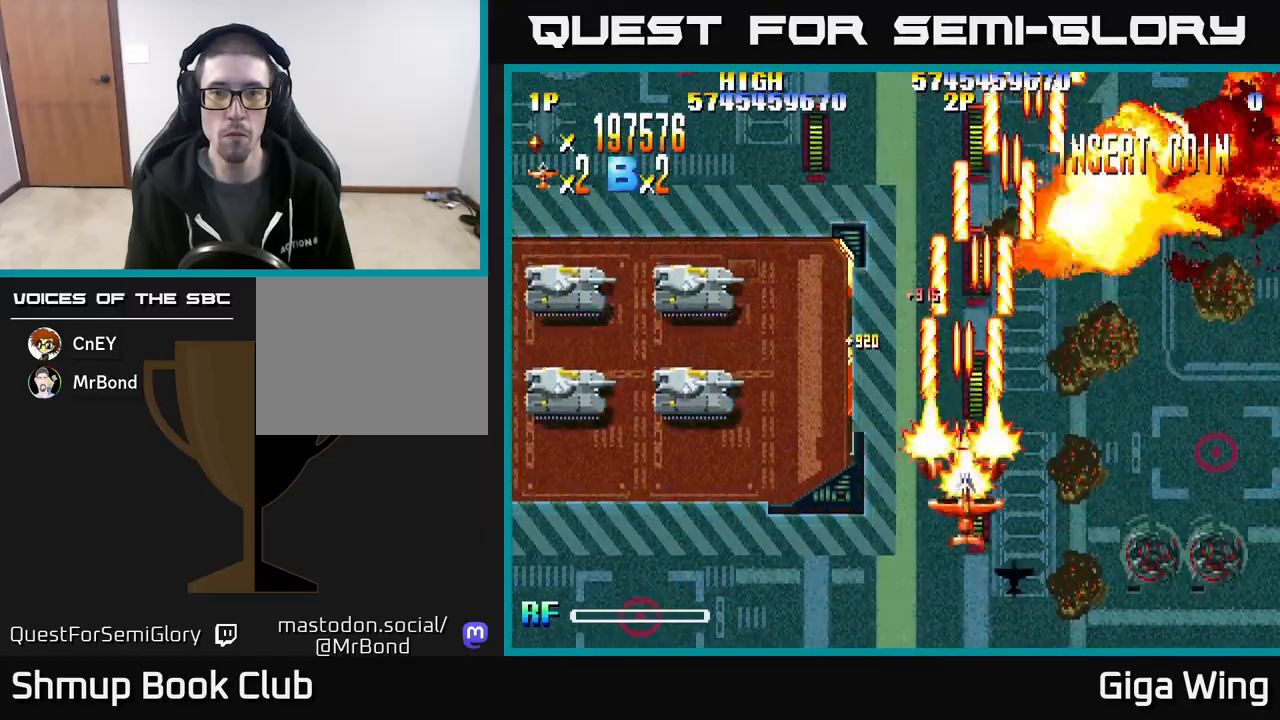
{"buttons": ["R2", "DPAD_UP", "DPAD_LEFT"], "events": [[150, "DPAD_RIGHT", "up"], [250, "DPAD_LEFT", "down"], [283, "DPAD_DOWN", "up"], [500, "DPAD_UP", "down"]]}
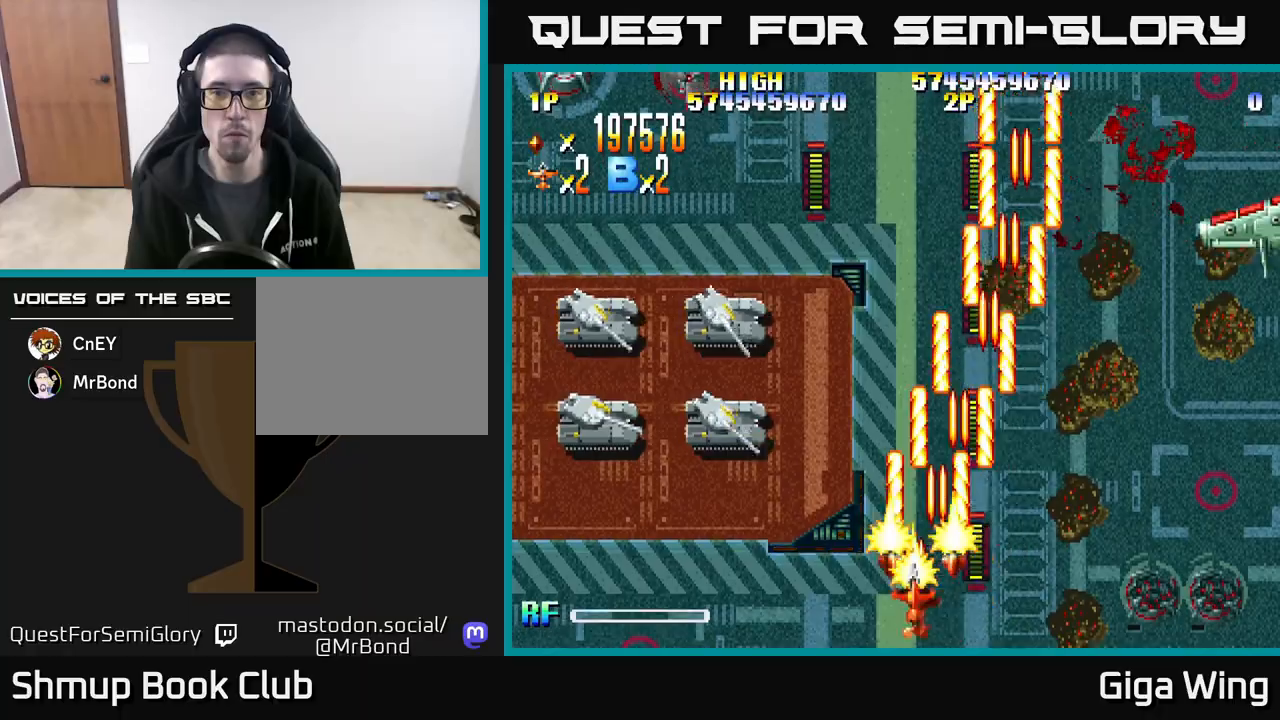
{"buttons": ["R2", "DPAD_LEFT"], "events": [[17, "DPAD_LEFT", "up"], [33, "DPAD_UP", "up"], [50, "DPAD_RIGHT", "down"], [367, "DPAD_RIGHT", "up"], [383, "DPAD_LEFT", "down"]]}
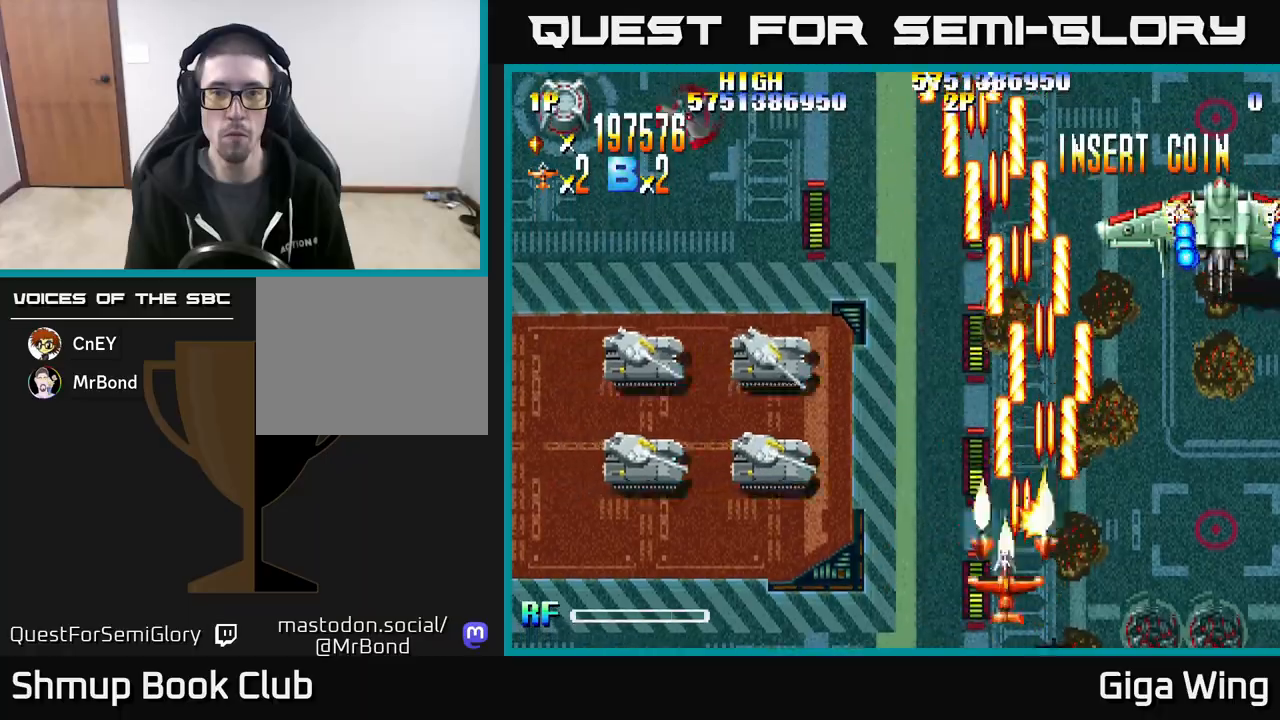
{"buttons": ["R2", "DPAD_LEFT"], "events": [[383, "DPAD_DOWN", "down"], [483, "DPAD_DOWN", "up"]]}
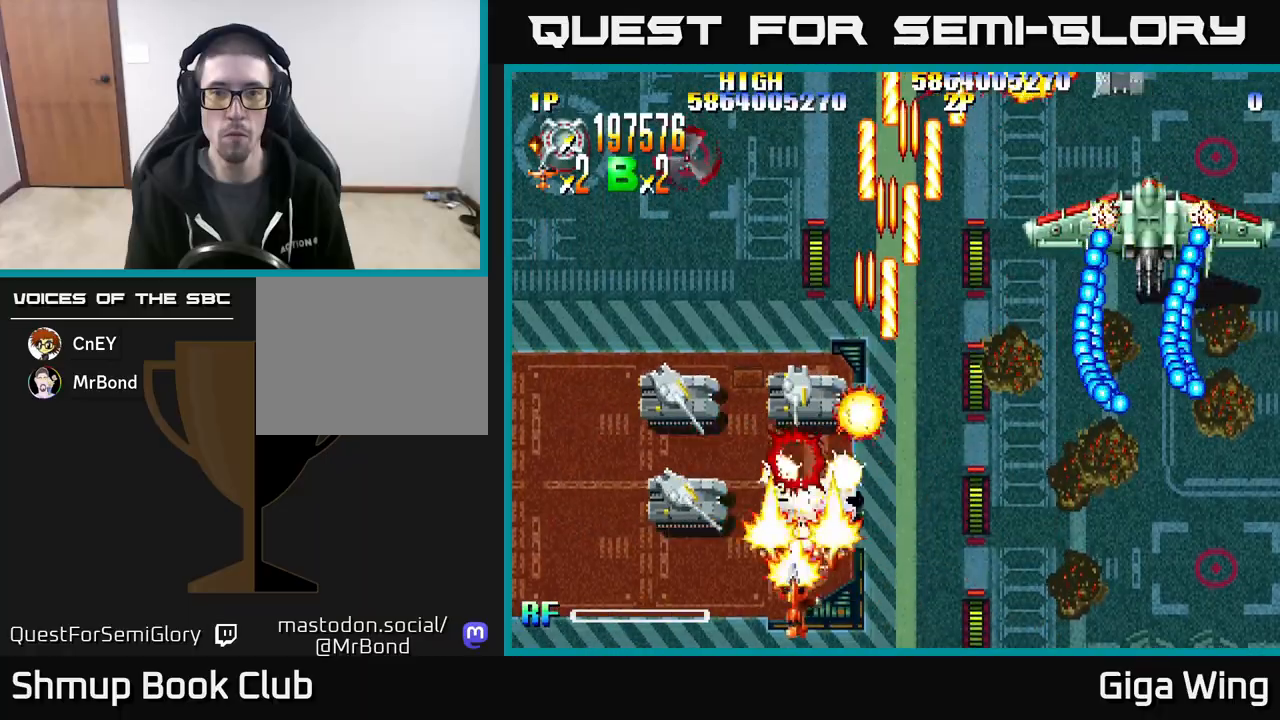
{"buttons": ["R2", "DPAD_LEFT"], "events": [[83, "DPAD_UP", "down"], [117, "DPAD_LEFT", "up"], [167, "DPAD_RIGHT", "down"], [183, "DPAD_UP", "up"], [250, "DPAD_DOWN", "down"], [250, "DPAD_RIGHT", "up"], [283, "DPAD_LEFT", "down"], [400, "DPAD_DOWN", "up"]]}
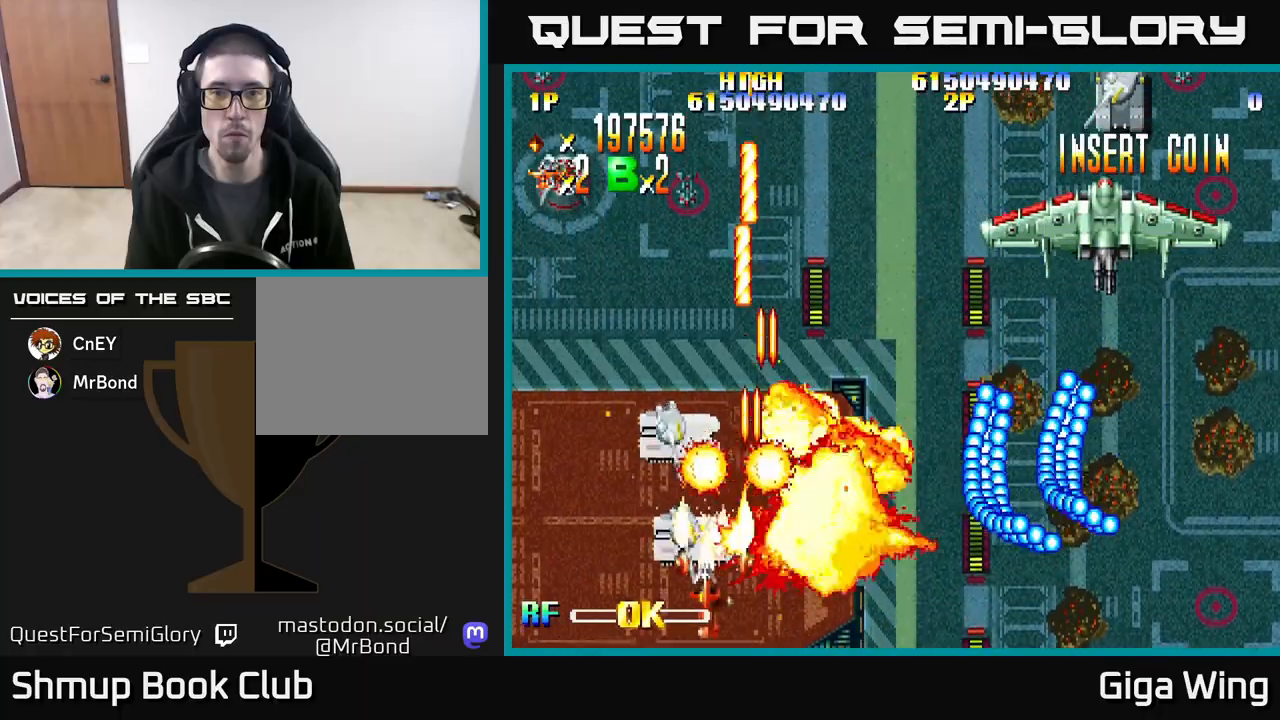
{"buttons": ["R2", "DPAD_UP"], "events": [[33, "DPAD_LEFT", "up"], [67, "DPAD_RIGHT", "down"], [150, "DPAD_RIGHT", "up"], [183, "DPAD_LEFT", "down"], [250, "DPAD_UP", "down"], [400, "DPAD_LEFT", "up"]]}
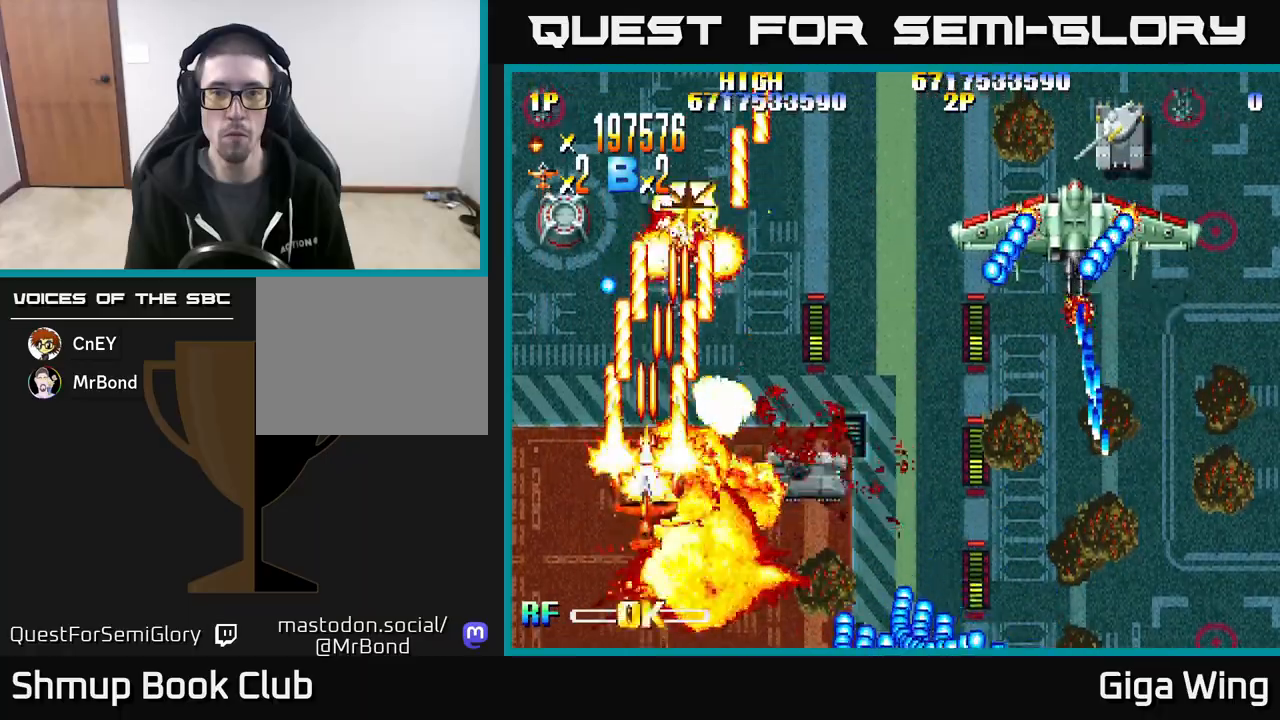
{"buttons": ["R2", "DPAD_RIGHT"], "events": [[50, "DPAD_UP", "up"], [117, "DPAD_DOWN", "down"], [133, "DPAD_LEFT", "down"], [217, "DPAD_DOWN", "up"], [367, "DPAD_DOWN", "down"], [367, "DPAD_LEFT", "up"], [400, "DPAD_RIGHT", "down"], [433, "DPAD_DOWN", "up"]]}
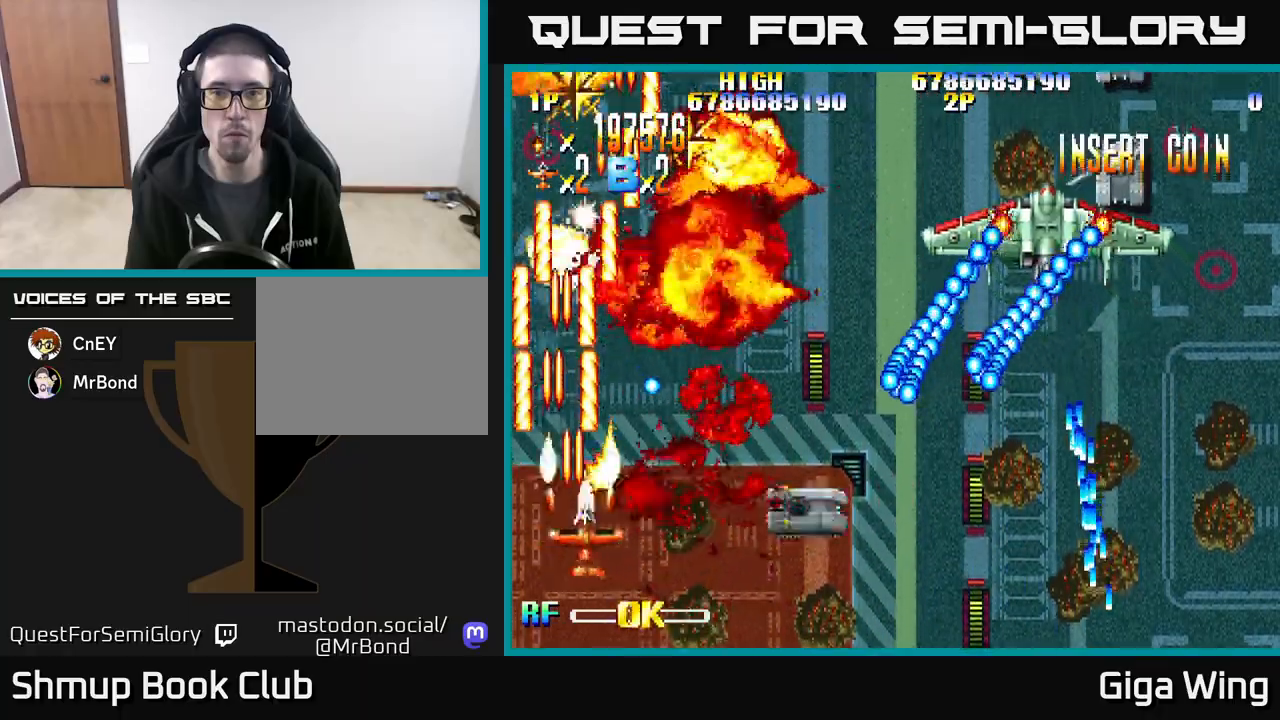
{"buttons": ["A", "DPAD_UP", "DPAD_RIGHT"]}
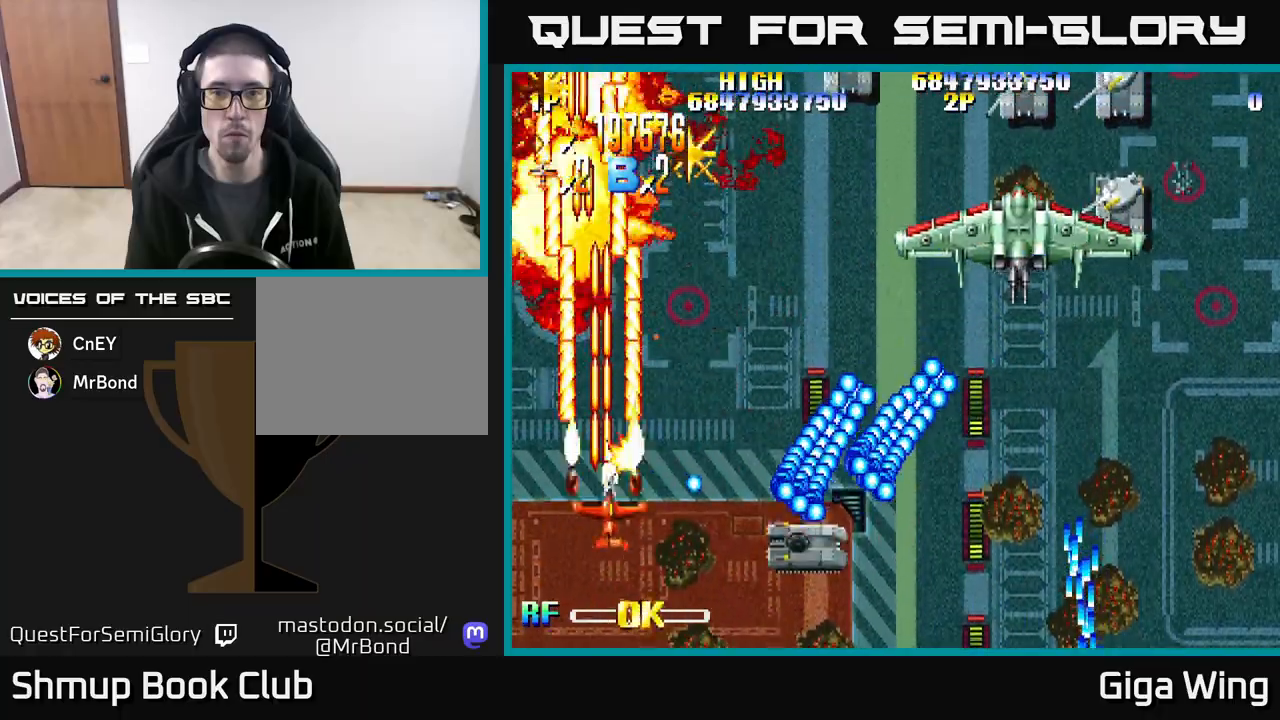
{"buttons": ["A", "DPAD_RIGHT"], "events": [[33, "DPAD_UP", "up"], [117, "DPAD_DOWN", "down"], [150, "DPAD_RIGHT", "up"], [200, "DPAD_LEFT", "down"], [333, "DPAD_LEFT", "up"], [450, "DPAD_RIGHT", "down"], [500, "DPAD_DOWN", "up"]]}
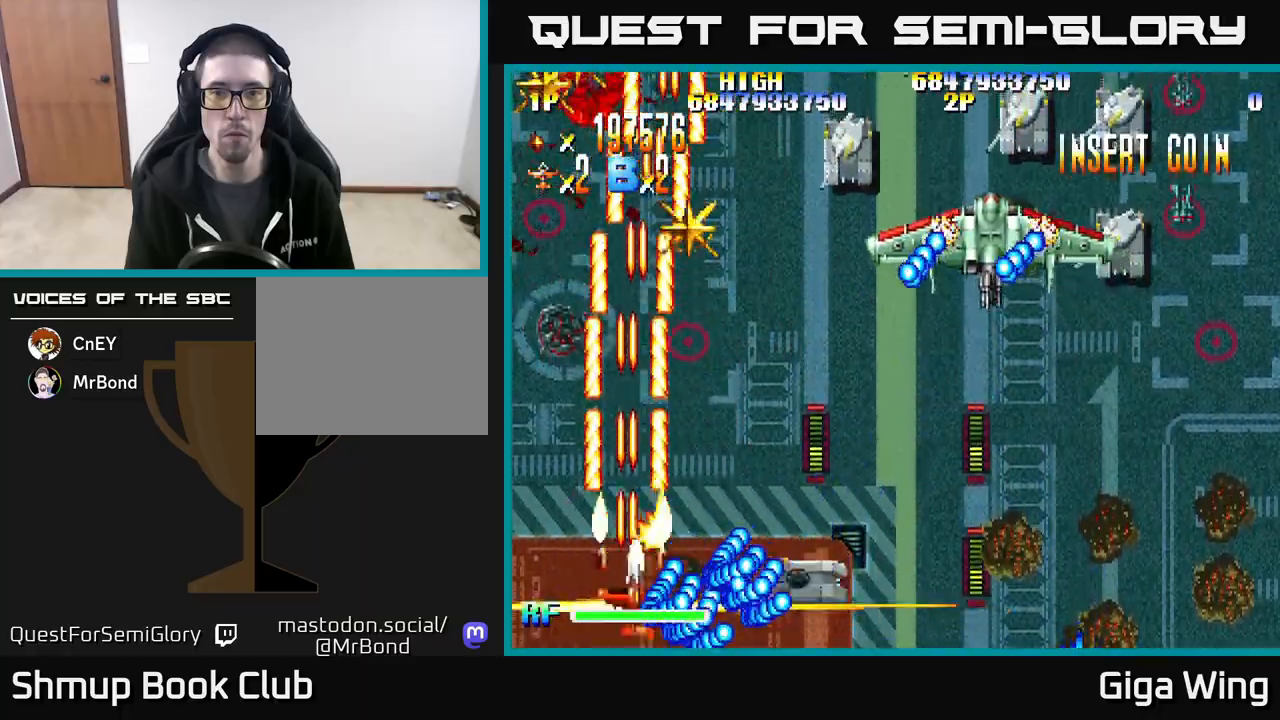
{"buttons": ["A", "DPAD_UP", "DPAD_RIGHT"], "events": [[67, "DPAD_UP", "down"], [100, "DPAD_RIGHT", "up"], [183, "DPAD_RIGHT", "down"], [450, "DPAD_RIGHT", "up"], [500, "DPAD_RIGHT", "down"]]}
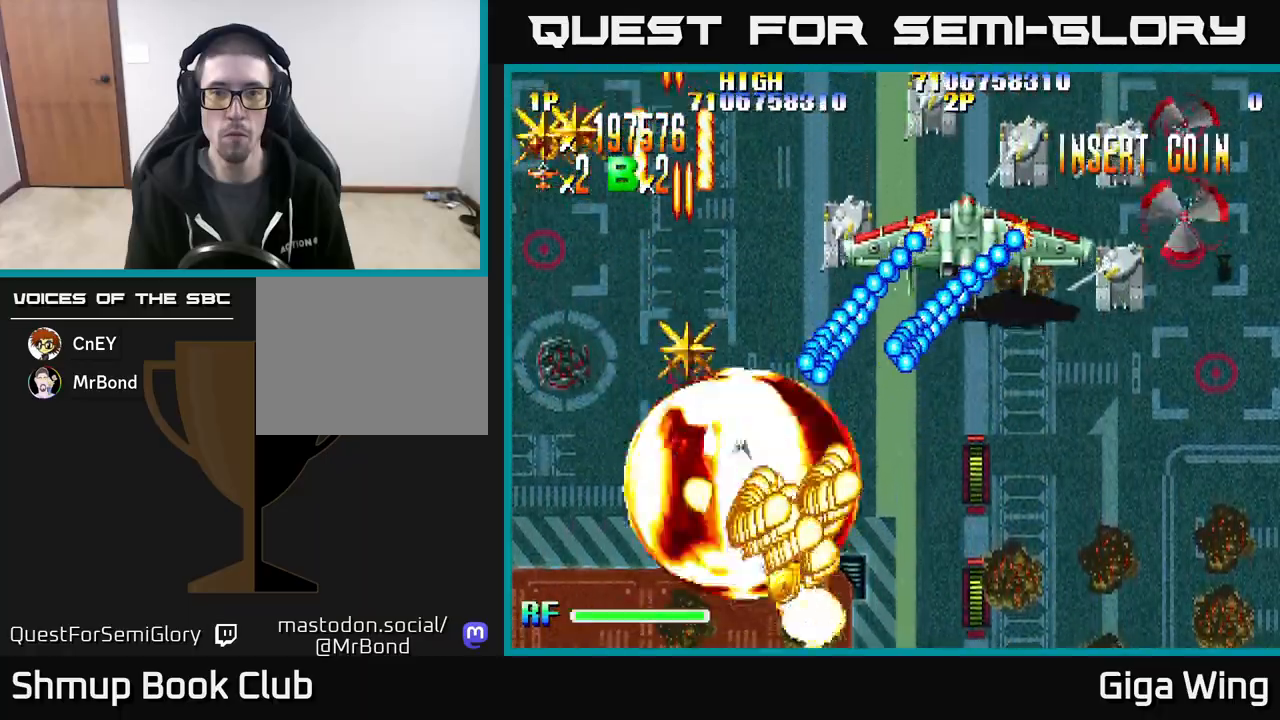
{"buttons": ["A", "DPAD_UP", "DPAD_RIGHT"], "events": []}
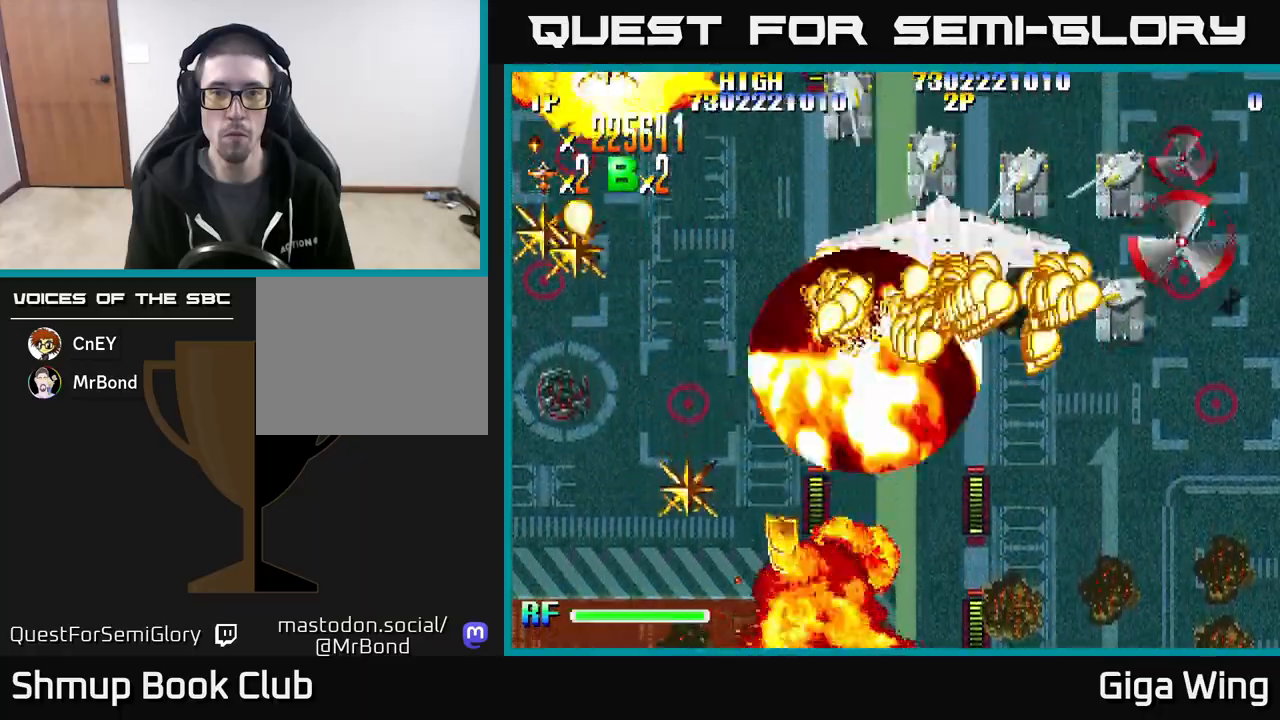
{"buttons": ["A", "DPAD_LEFT"], "events": [[50, "DPAD_UP", "up"], [217, "DPAD_UP", "down"], [333, "DPAD_RIGHT", "up"], [400, "DPAD_LEFT", "down"], [417, "DPAD_UP", "up"]]}
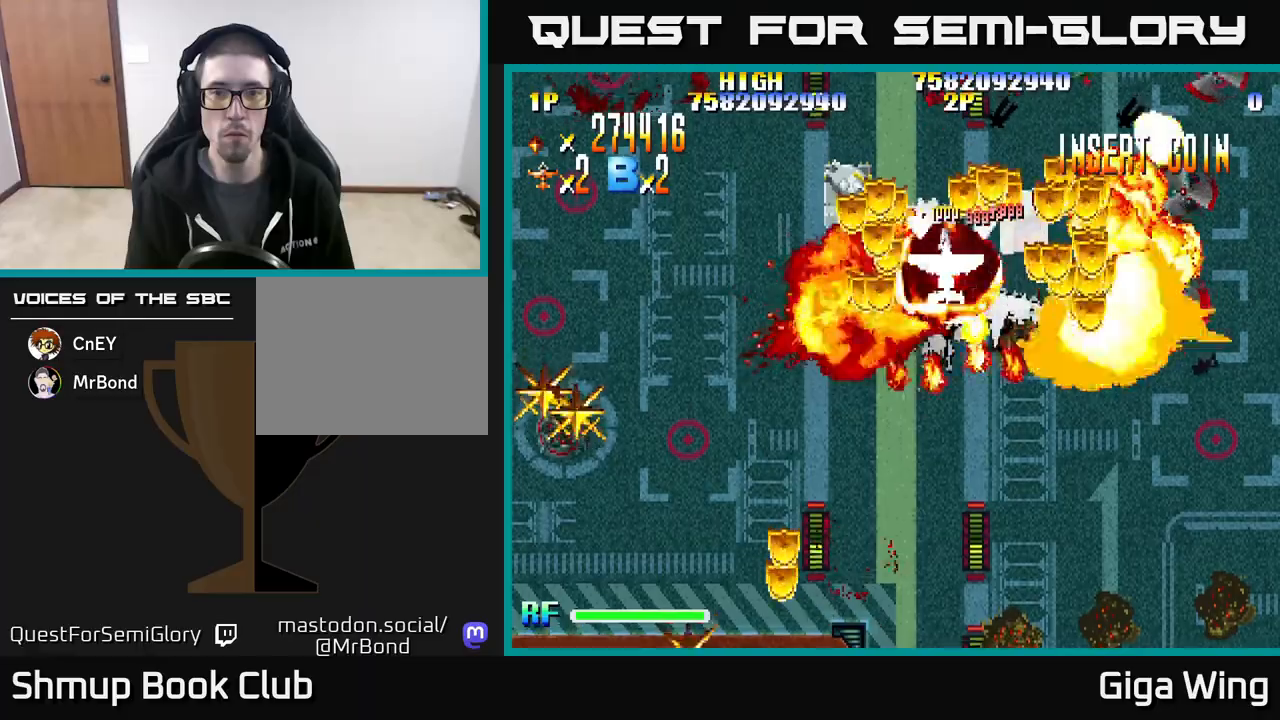
{"buttons": ["R2", "DPAD_DOWN", "DPAD_RIGHT"], "events": [[117, "DPAD_UP", "down"], [217, "R2", "down"], [233, "DPAD_LEFT", "up"], [267, "DPAD_RIGHT", "down"], [333, "DPAD_UP", "up"], [367, "DPAD_DOWN", "down"], [383, "A", "up"]]}
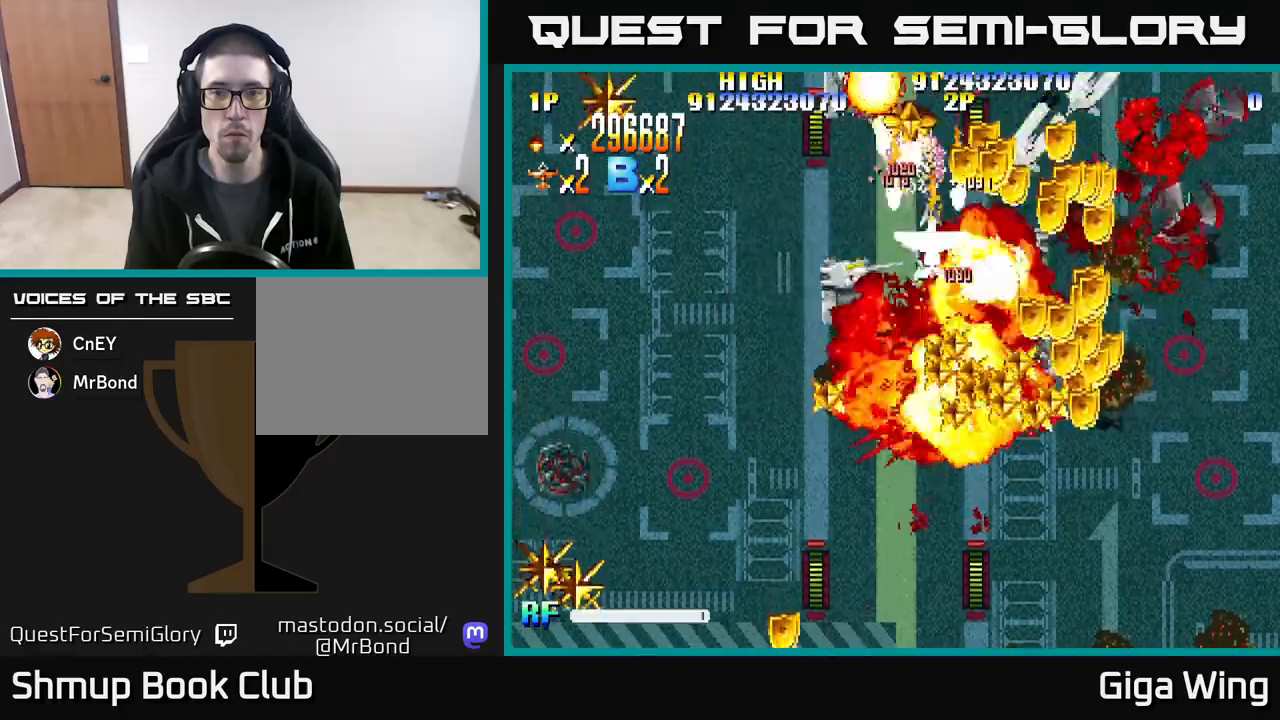
{"buttons": ["R2", "DPAD_RIGHT"], "events": [[483, "DPAD_DOWN", "up"]]}
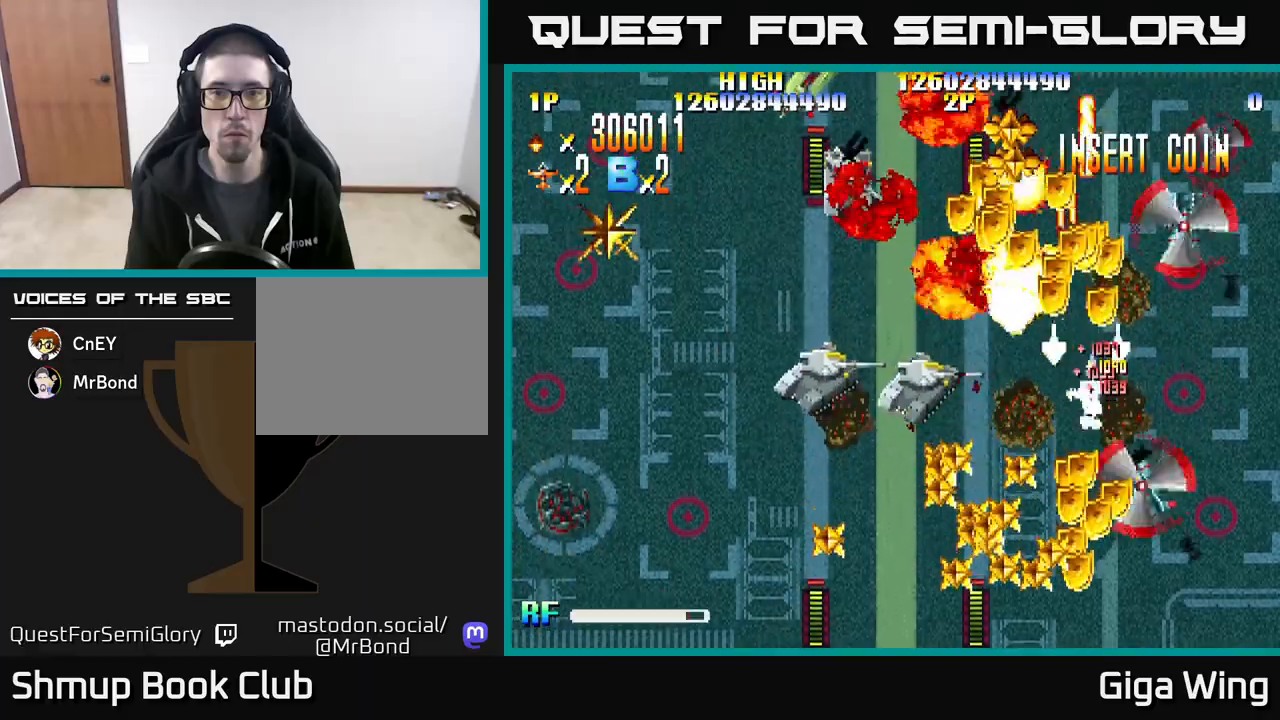
{"buttons": ["R2", "DPAD_DOWN", "DPAD_RIGHT"], "events": [[33, "DPAD_UP", "down"], [283, "DPAD_RIGHT", "up"], [317, "DPAD_LEFT", "down"], [333, "DPAD_UP", "up"], [367, "DPAD_LEFT", "up"], [400, "DPAD_DOWN", "down"], [417, "DPAD_RIGHT", "down"]]}
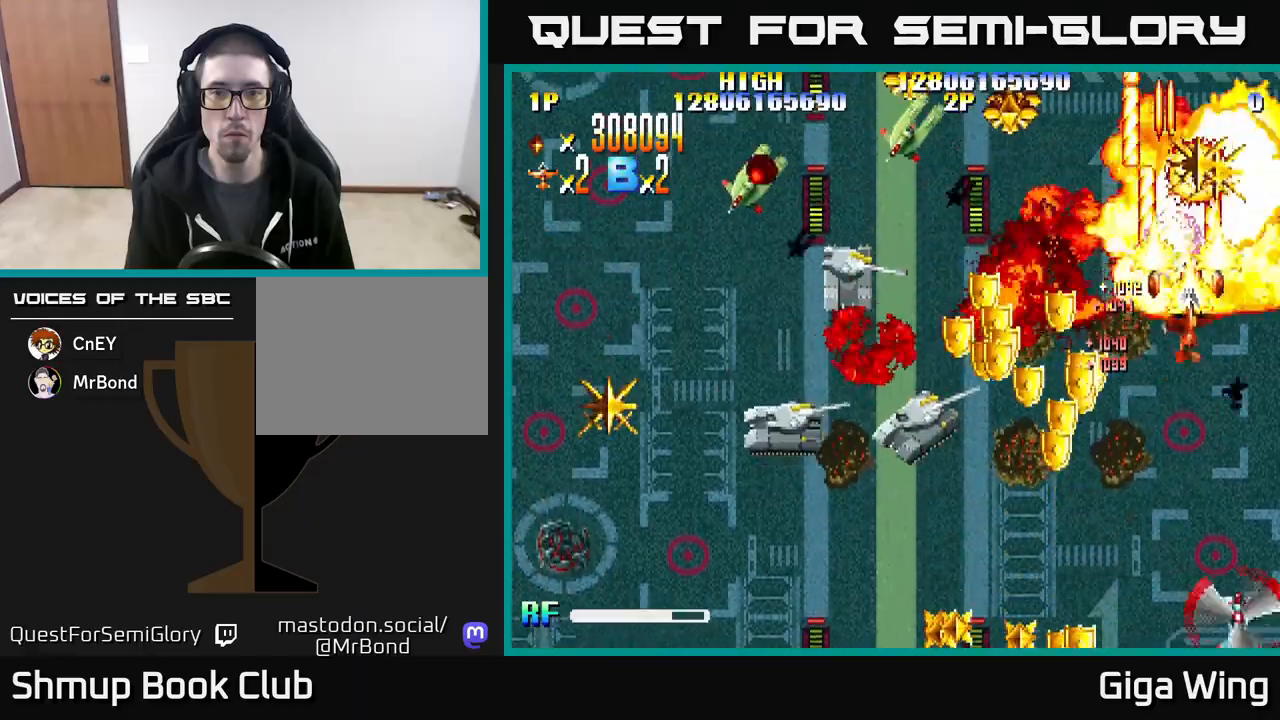
{"buttons": ["R2", "DPAD_DOWN", "DPAD_LEFT"], "events": [[50, "DPAD_RIGHT", "up"], [100, "DPAD_LEFT", "down"]]}
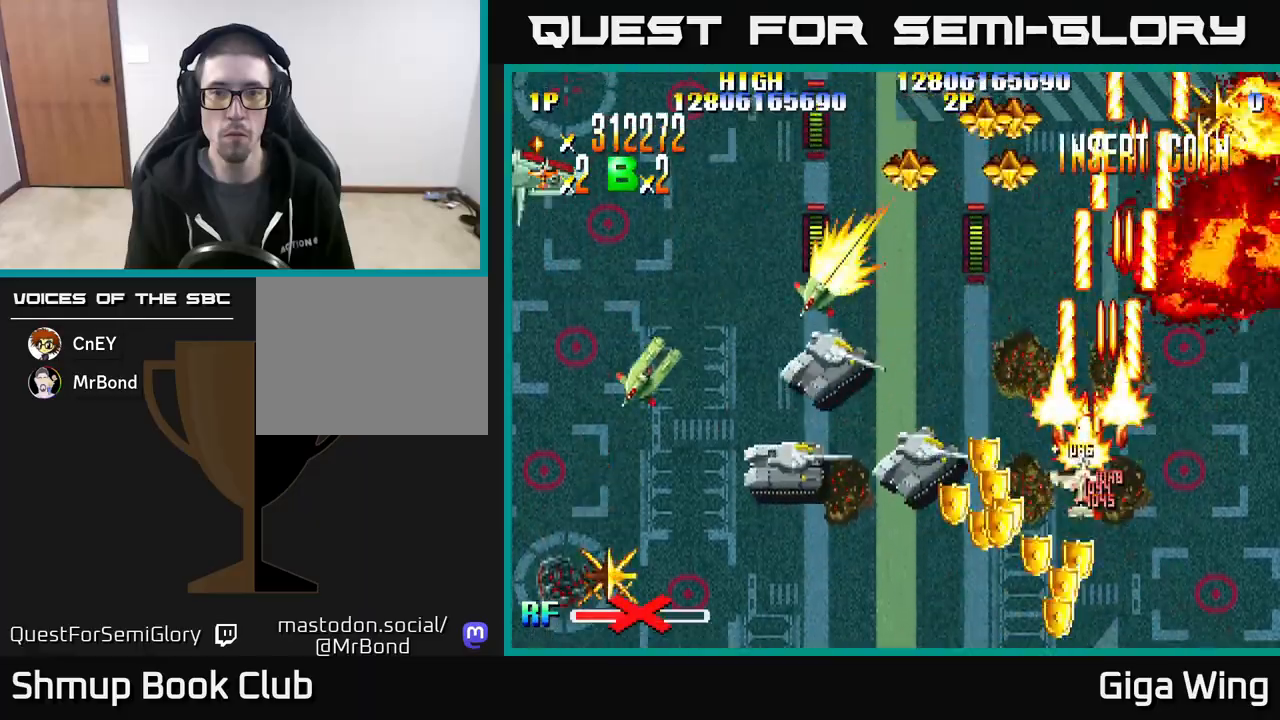
{"buttons": ["R2", "DPAD_LEFT"], "events": [[417, "DPAD_DOWN", "up"]]}
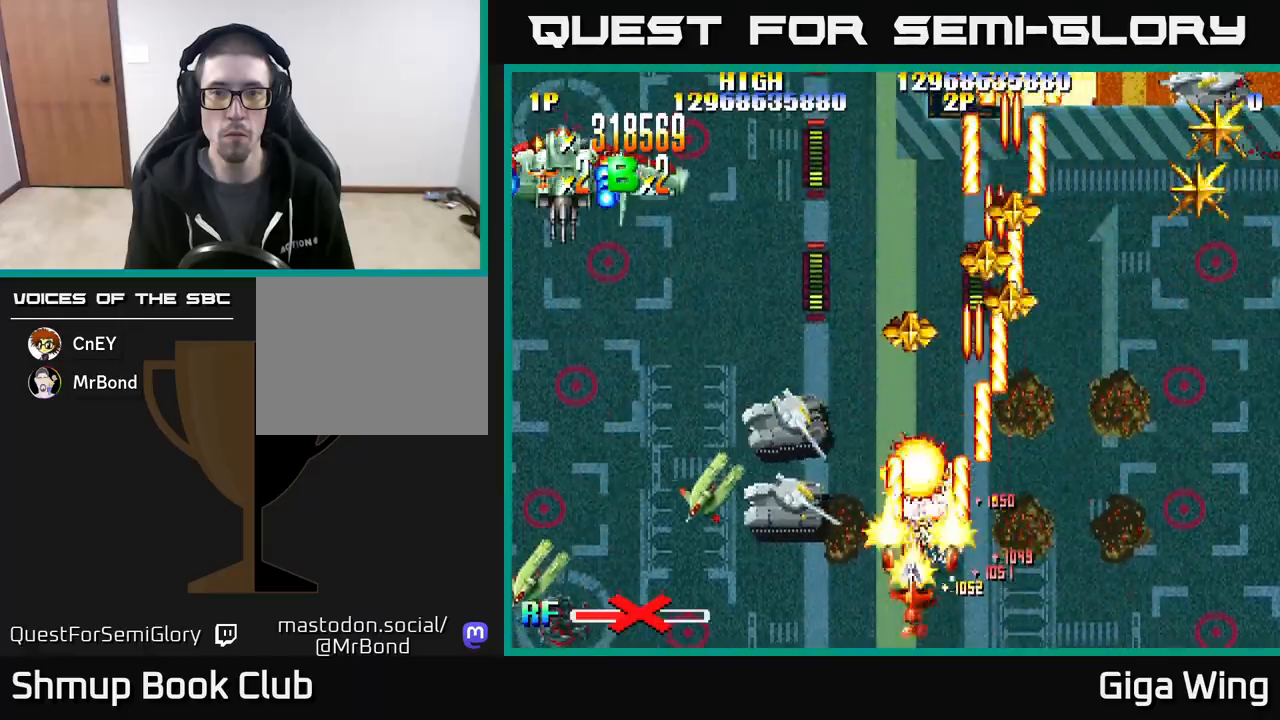
{"buttons": ["R2", "DPAD_RIGHT"], "events": [[317, "DPAD_LEFT", "up"], [333, "DPAD_RIGHT", "down"], [350, "DPAD_UP", "down"], [483, "DPAD_UP", "up"]]}